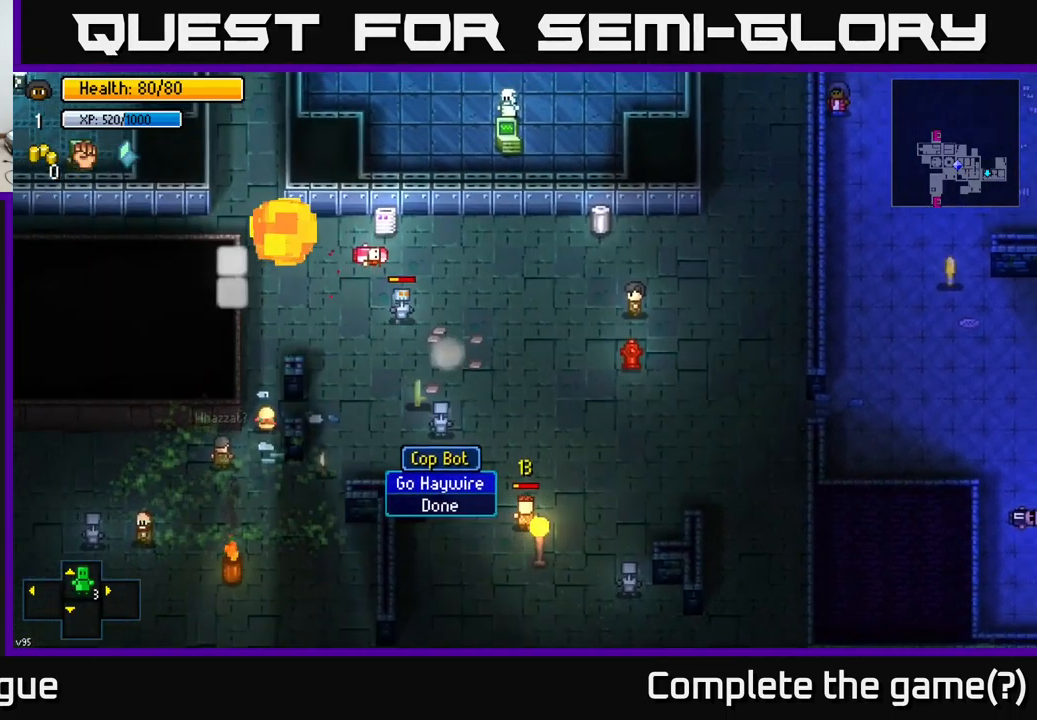
Gameplay with a controller (Xbox layout); each line is a JSON object with the inputs held at the frame after it. "events" lists button and stick changes between this image and that frame as [ms after this image, input, new state], when the widget could be followed in between.
{"buttons": [], "left_stick": "center", "right_stick": "center", "events": [[284, "A", "down"], [351, "A", "up"]]}
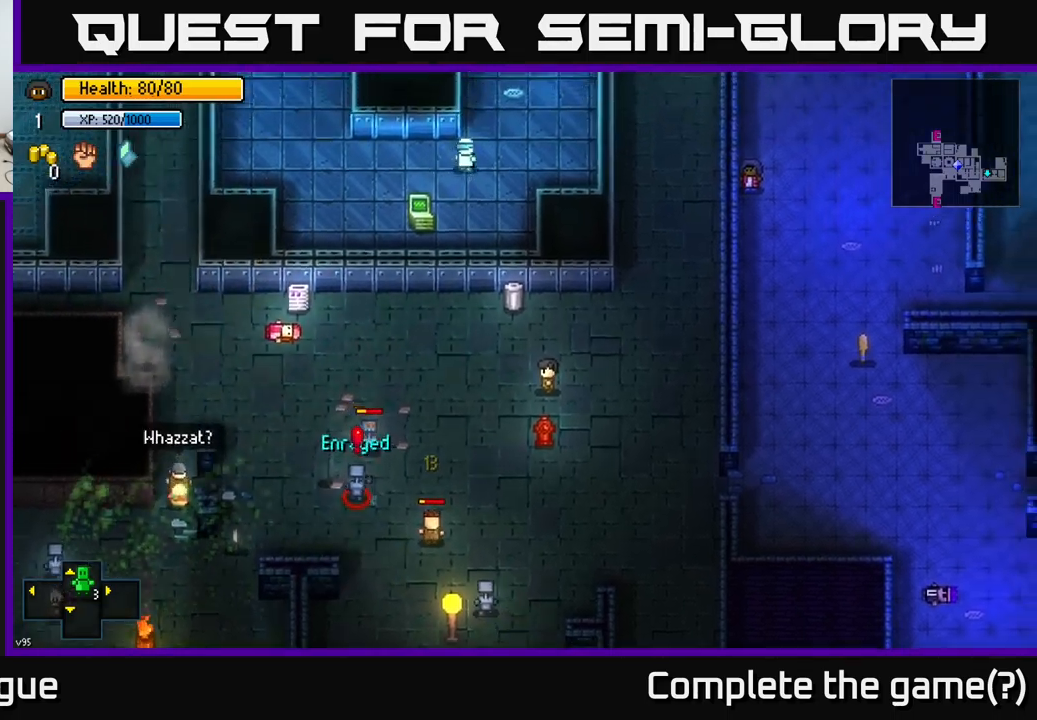
{"buttons": [], "left_stick": "center", "right_stick": "center", "events": []}
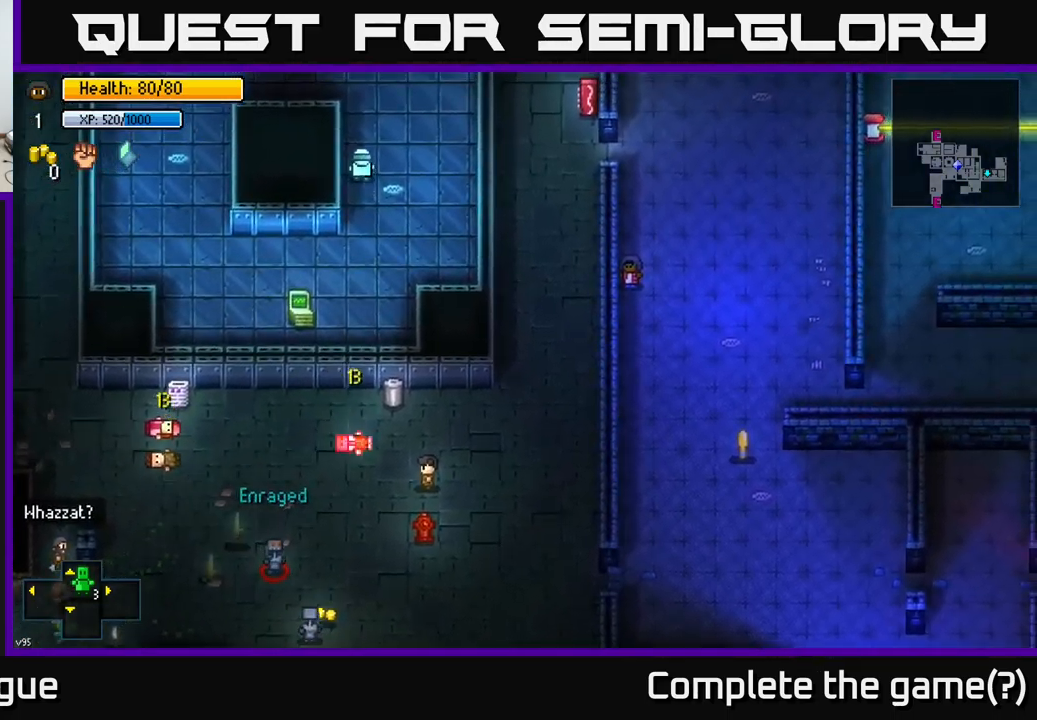
{"buttons": [], "left_stick": "right", "right_stick": "center", "events": [[500, "left_stick", "right"]]}
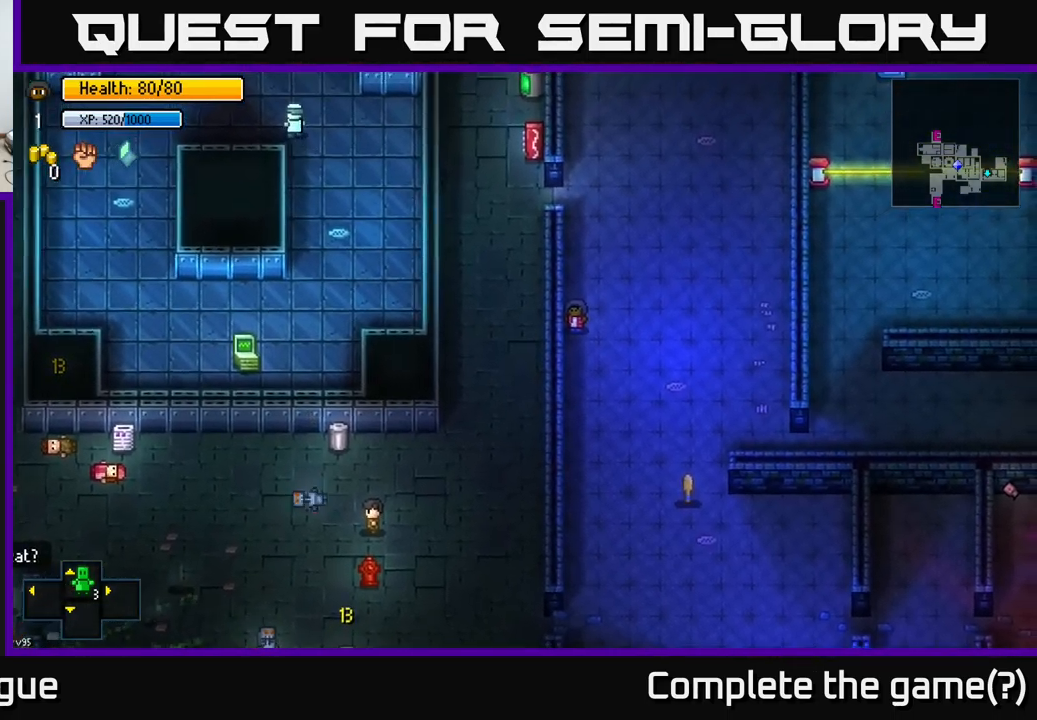
{"buttons": [], "left_stick": "down-right", "right_stick": "right", "events": [[83, "right_stick", "right"], [250, "left_stick", "down-right"]]}
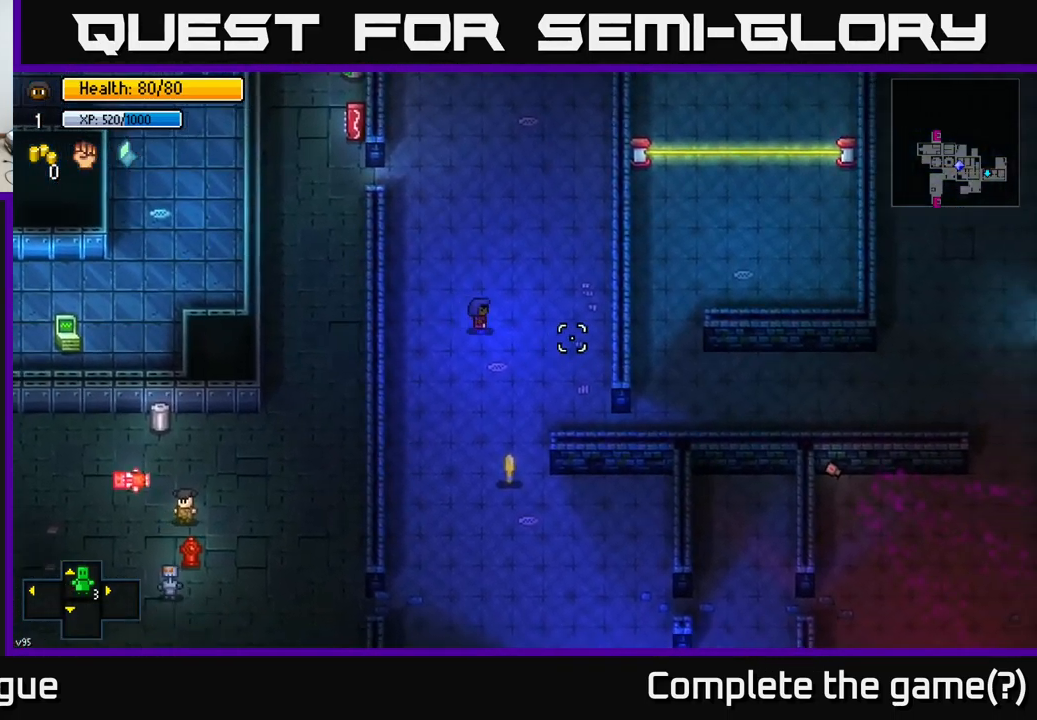
{"buttons": [], "left_stick": "down", "right_stick": "center", "events": [[50, "left_stick", "down"], [200, "right_stick", "down-right"], [300, "right_stick", "center"]]}
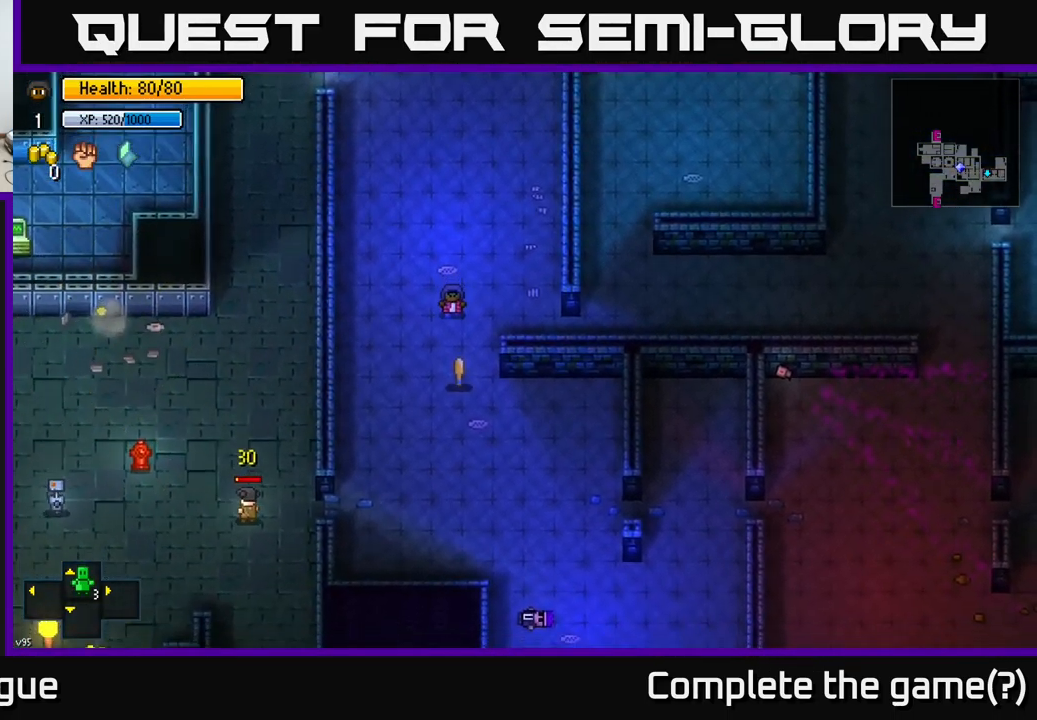
{"buttons": [], "left_stick": "up", "right_stick": "center", "events": [[300, "A", "down"], [300, "left_stick", "right"], [350, "left_stick", "up"], [400, "A", "up"]]}
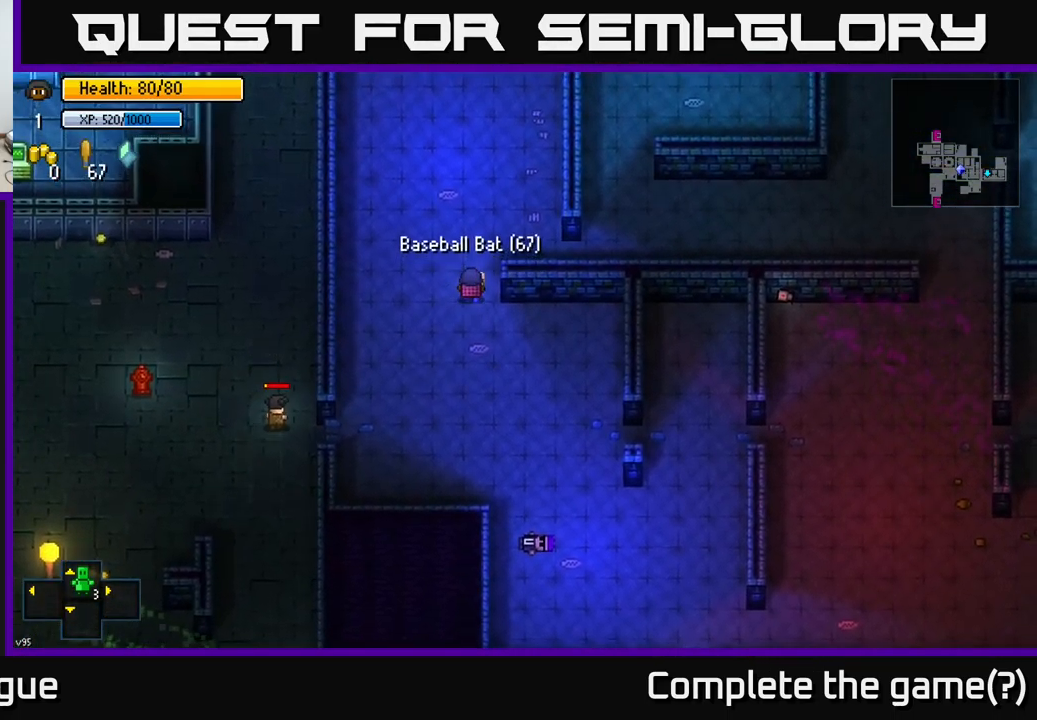
{"buttons": [], "left_stick": "right", "right_stick": "center", "events": [[200, "left_stick", "right"]]}
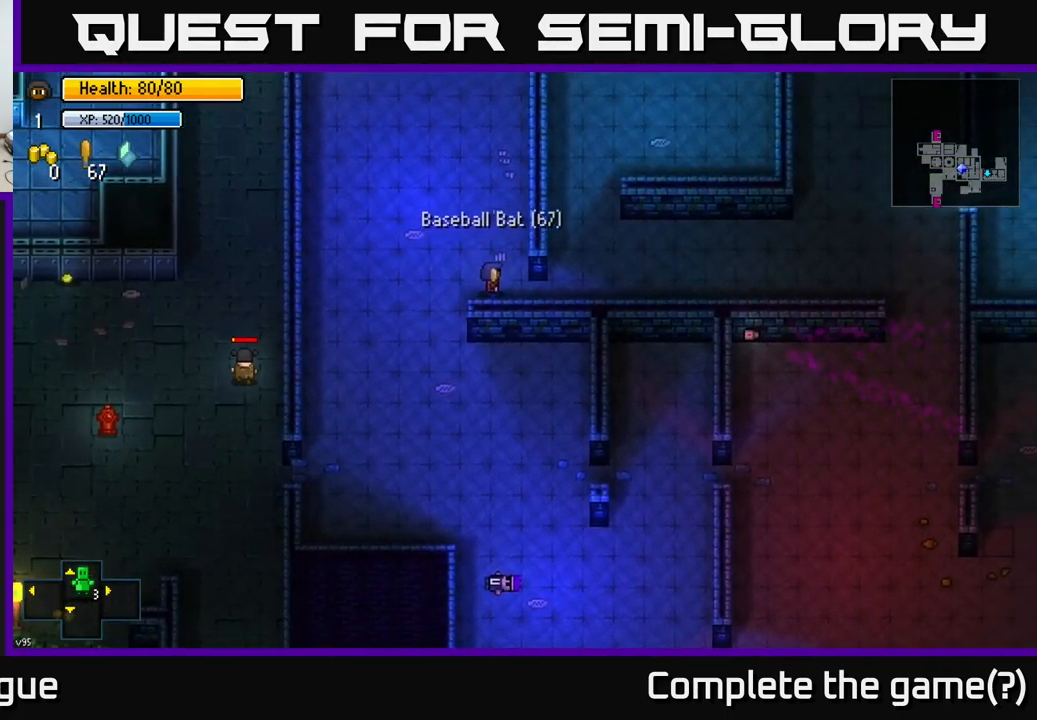
{"buttons": [], "left_stick": "right", "right_stick": "center", "events": [[83, "R1", "down"], [150, "R1", "up"]]}
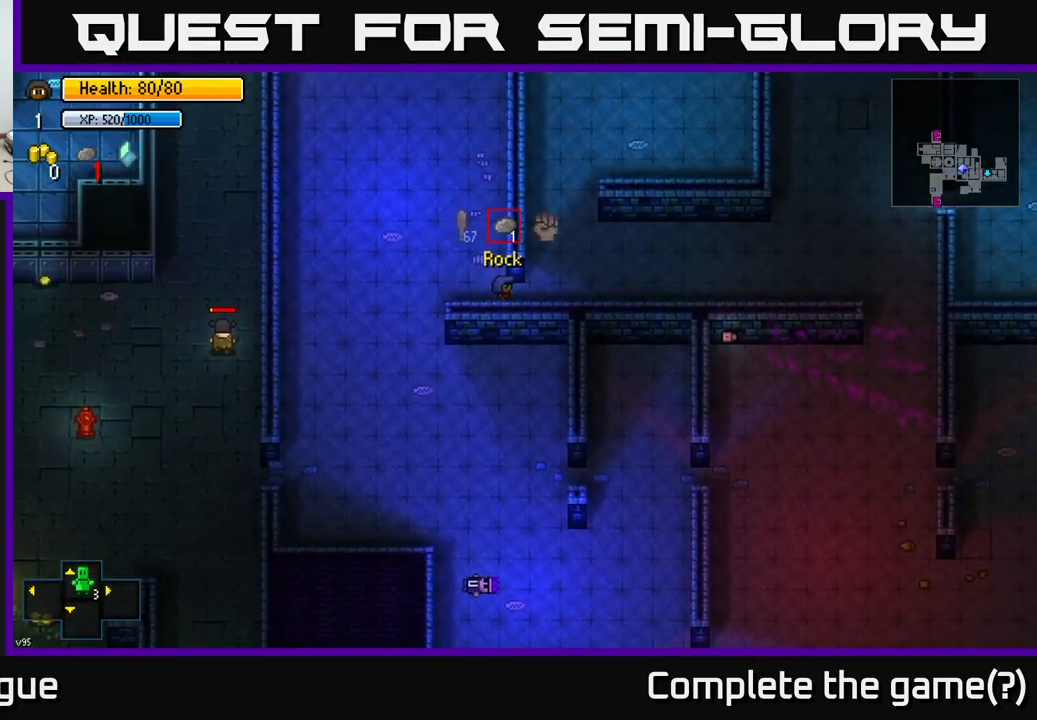
{"buttons": [], "left_stick": "up-right", "right_stick": "center", "events": [[83, "R1", "down"], [133, "left_stick", "down-right"], [167, "R1", "up"], [267, "left_stick", "right"], [400, "left_stick", "up-right"]]}
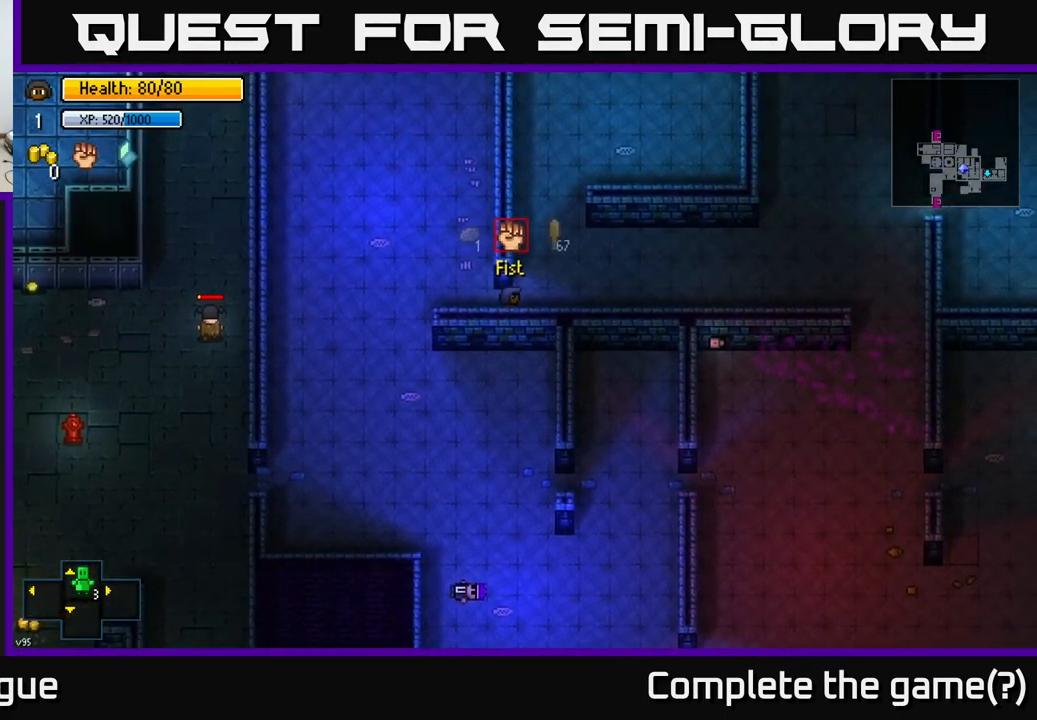
{"buttons": [], "left_stick": "up-right", "right_stick": "up-right", "events": [[133, "right_stick", "up-right"]]}
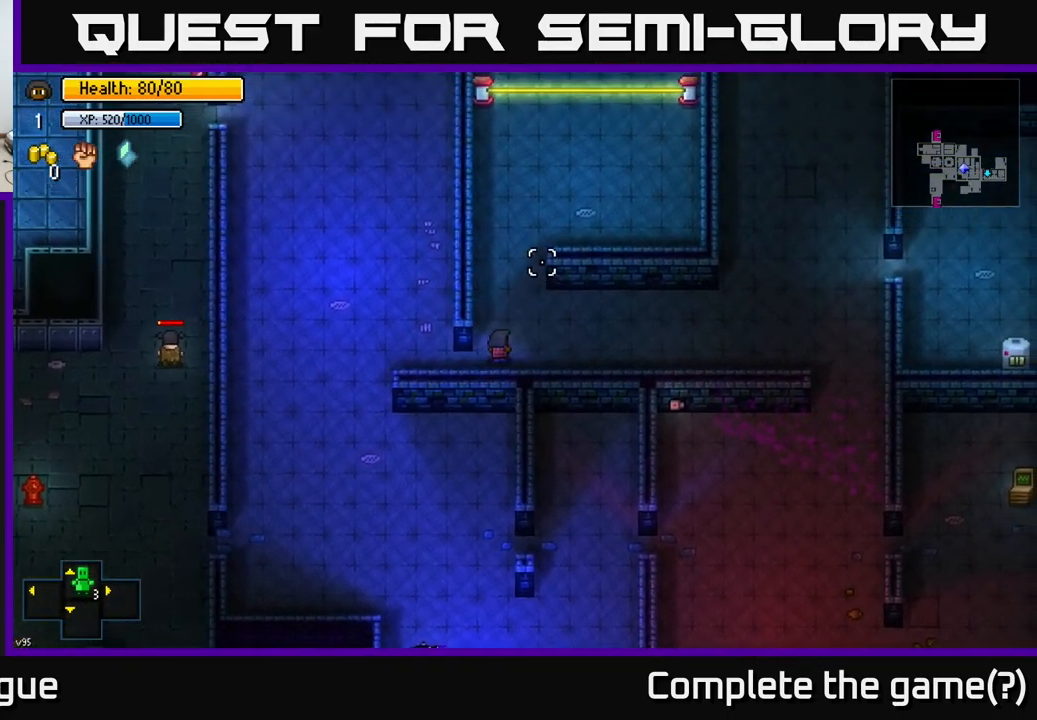
{"buttons": [], "left_stick": "up", "right_stick": "up-right", "events": [[17, "left_stick", "up"]]}
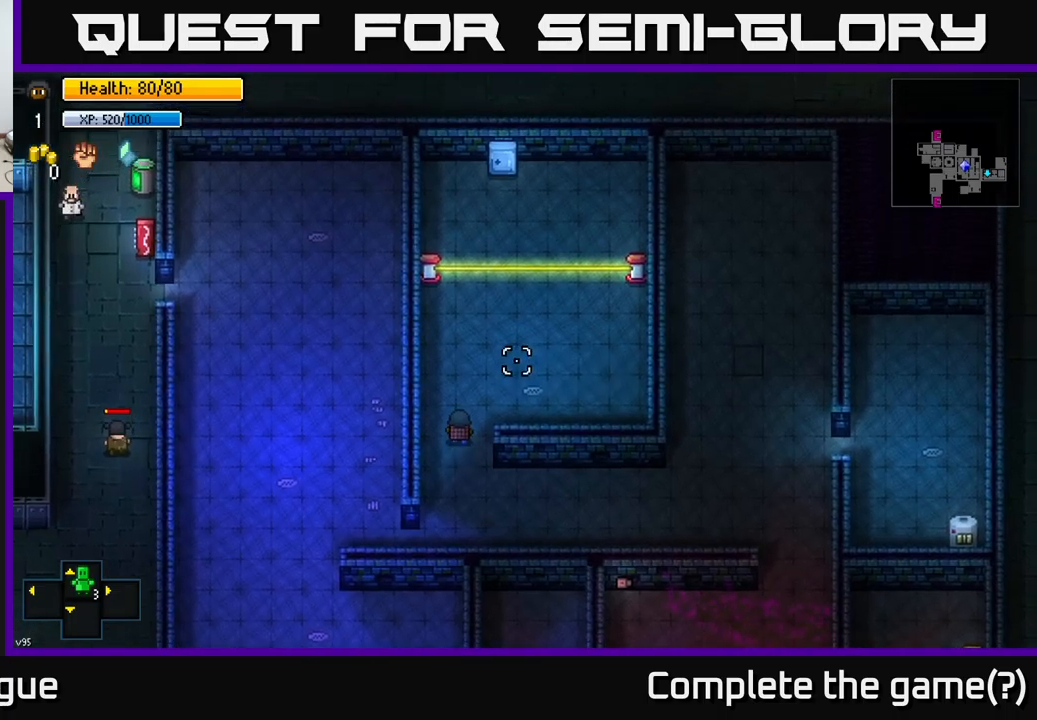
{"buttons": [], "left_stick": "center", "right_stick": "up-right", "events": [[217, "left_stick", "up-right"], [417, "left_stick", "center"]]}
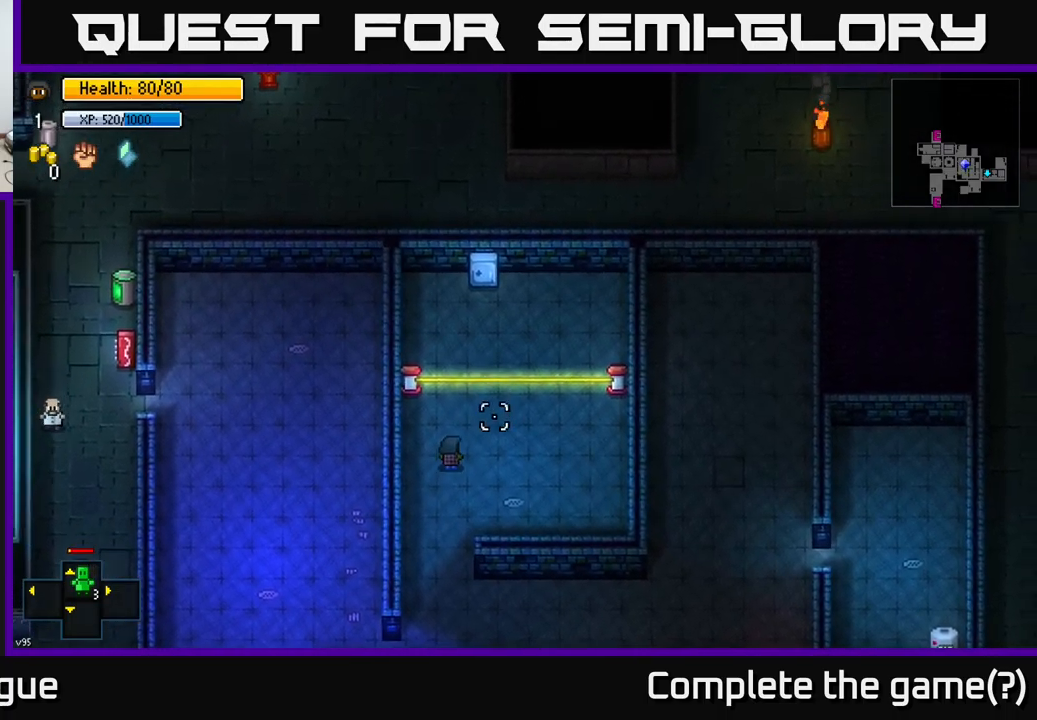
{"buttons": [], "left_stick": "center", "right_stick": "right", "events": [[34, "left_stick", "right"], [167, "left_stick", "center"], [167, "right_stick", "right"], [400, "L2", "down"], [467, "L2", "up"]]}
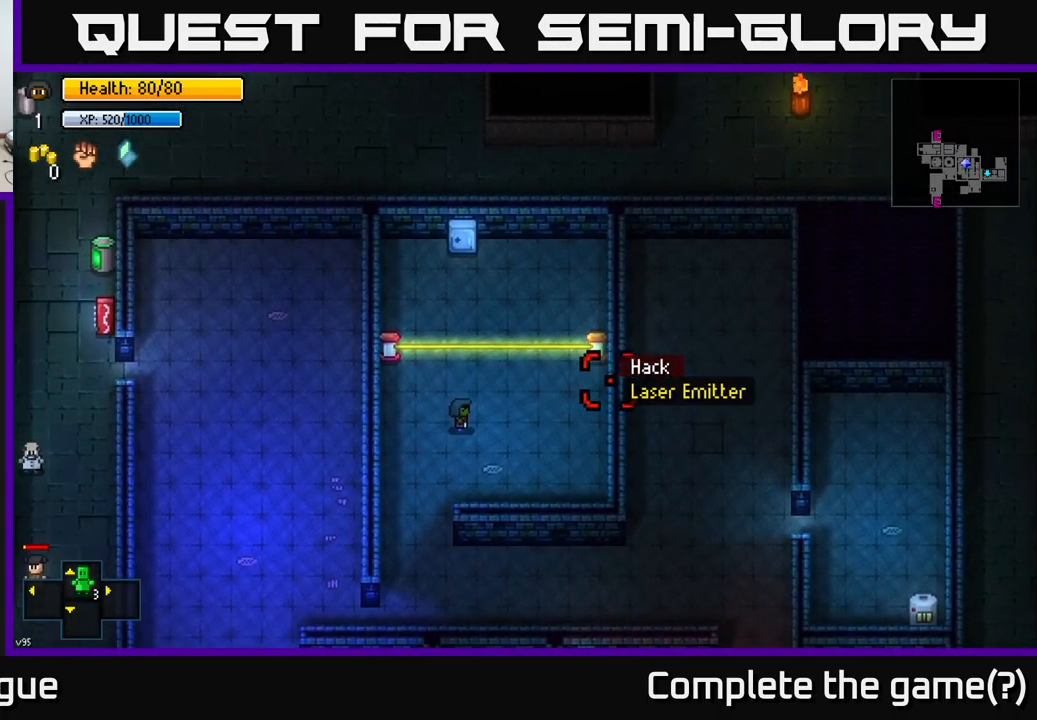
{"buttons": [], "left_stick": "center", "right_stick": "center", "events": [[67, "right_stick", "center"], [300, "right_stick", "left"], [367, "right_stick", "center"]]}
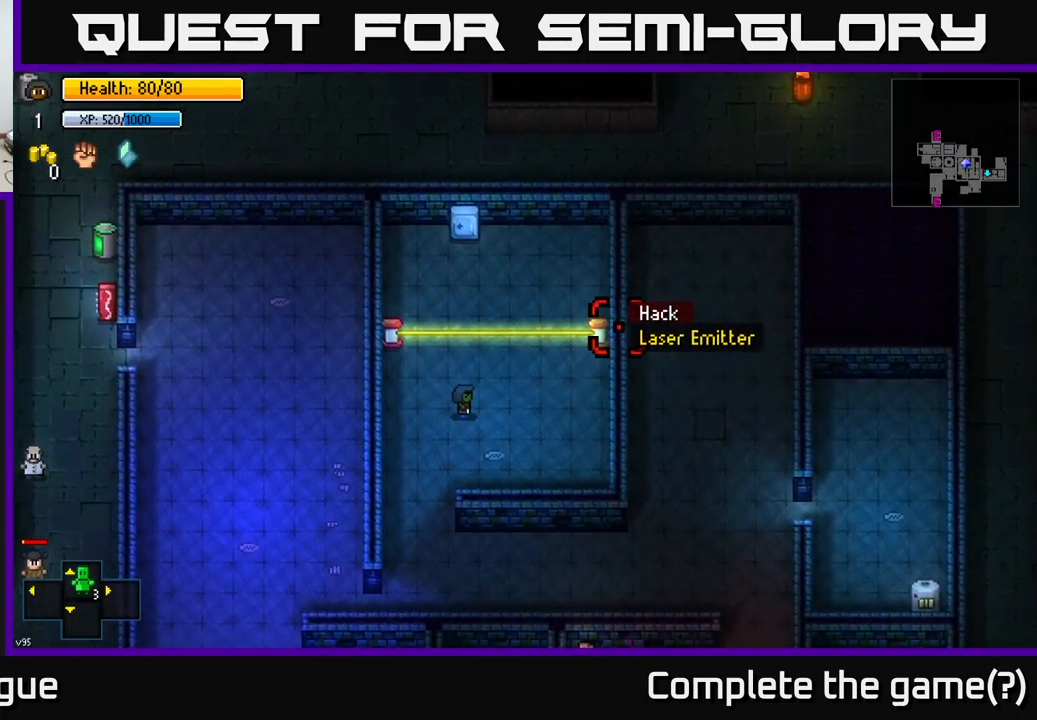
{"buttons": ["B"], "left_stick": "center", "right_stick": "center", "events": [[500, "B", "down"]]}
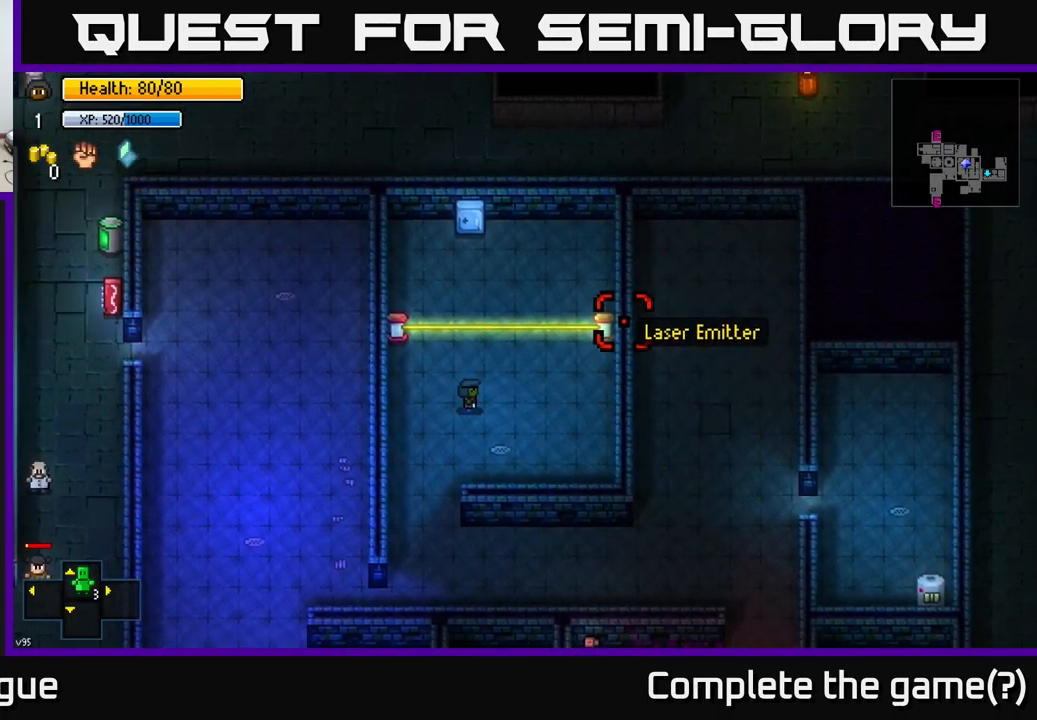
{"buttons": [], "left_stick": "up", "right_stick": "center", "events": [[84, "B", "up"], [267, "left_stick", "up"]]}
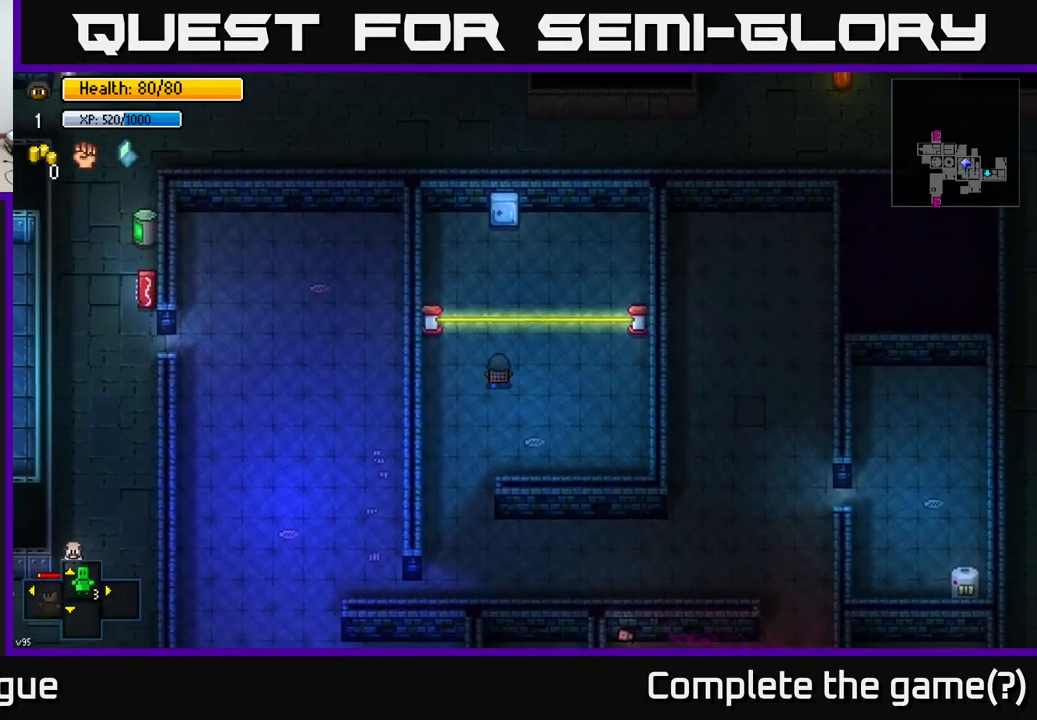
{"buttons": [], "left_stick": "up", "right_stick": "center", "events": []}
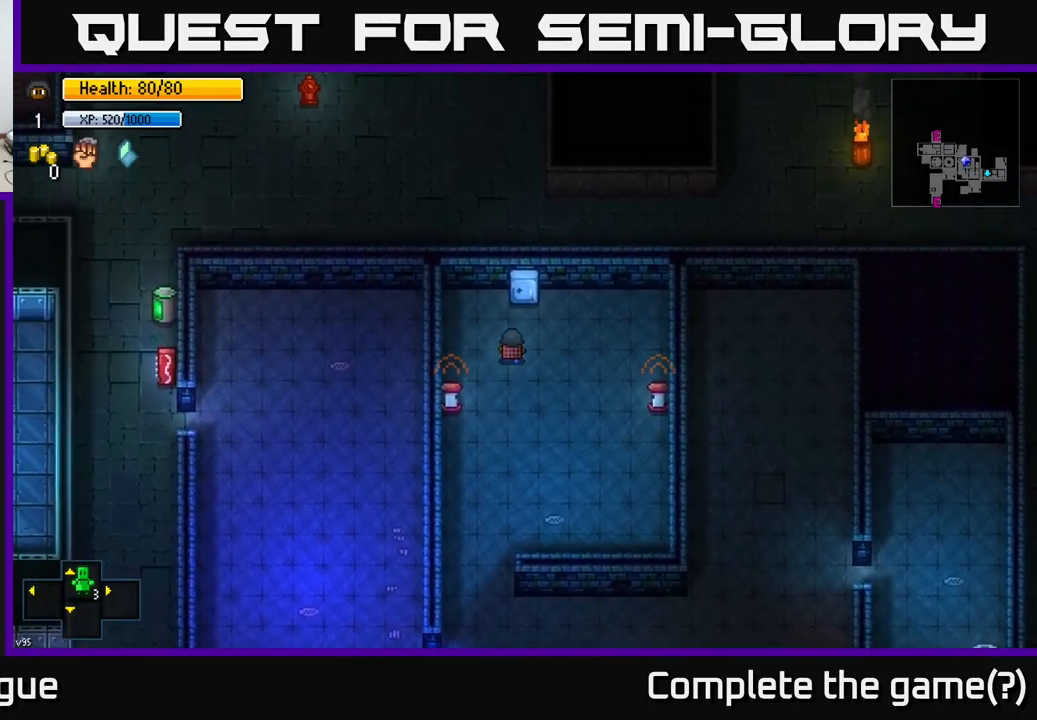
{"buttons": ["A"], "left_stick": "center", "right_stick": "center", "events": [[200, "left_stick", "center"], [234, "A", "down"], [300, "A", "up"], [467, "A", "down"]]}
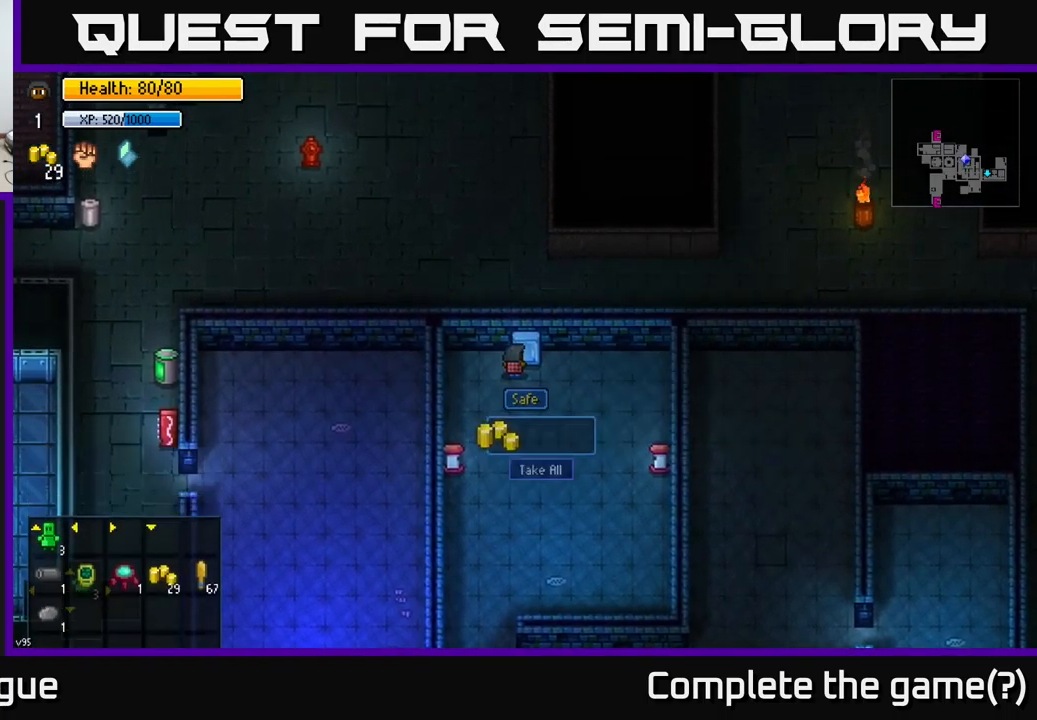
{"buttons": [], "left_stick": "down", "right_stick": "center", "events": [[34, "A", "up"], [217, "left_stick", "down"]]}
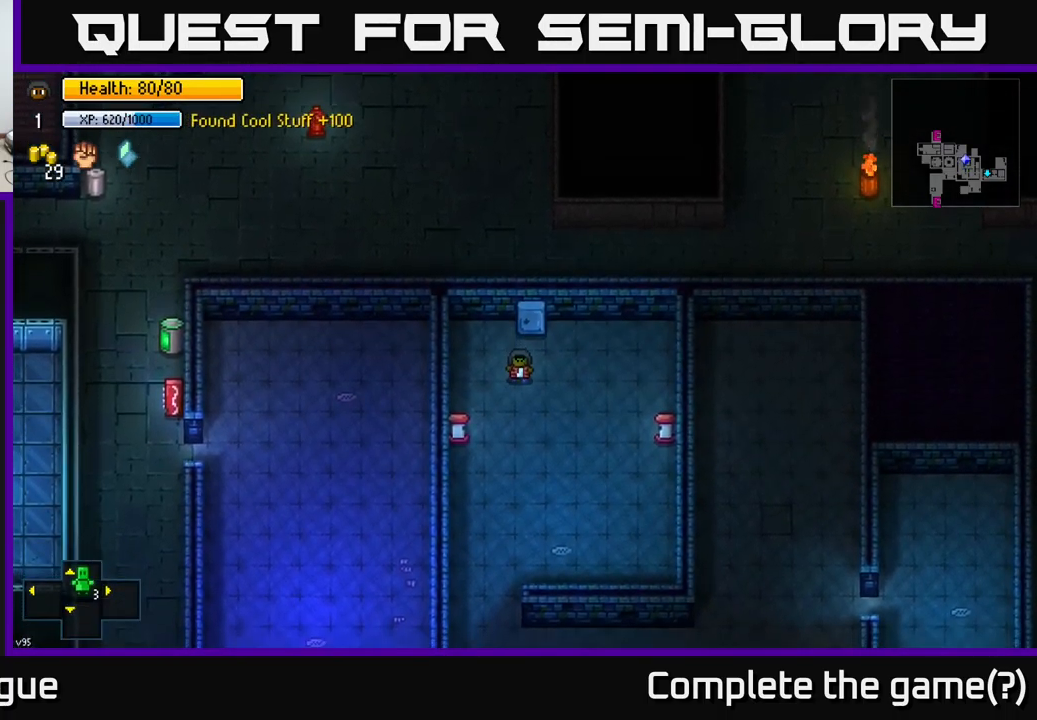
{"buttons": [], "left_stick": "down", "right_stick": "center", "events": []}
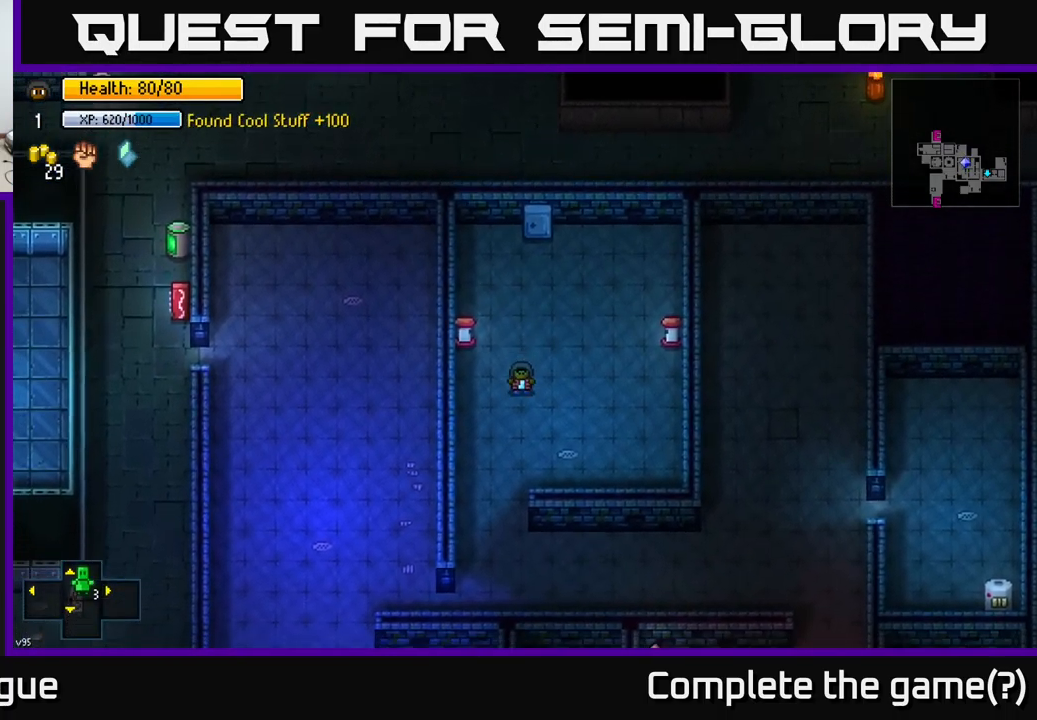
{"buttons": [], "left_stick": "down", "right_stick": "center", "events": []}
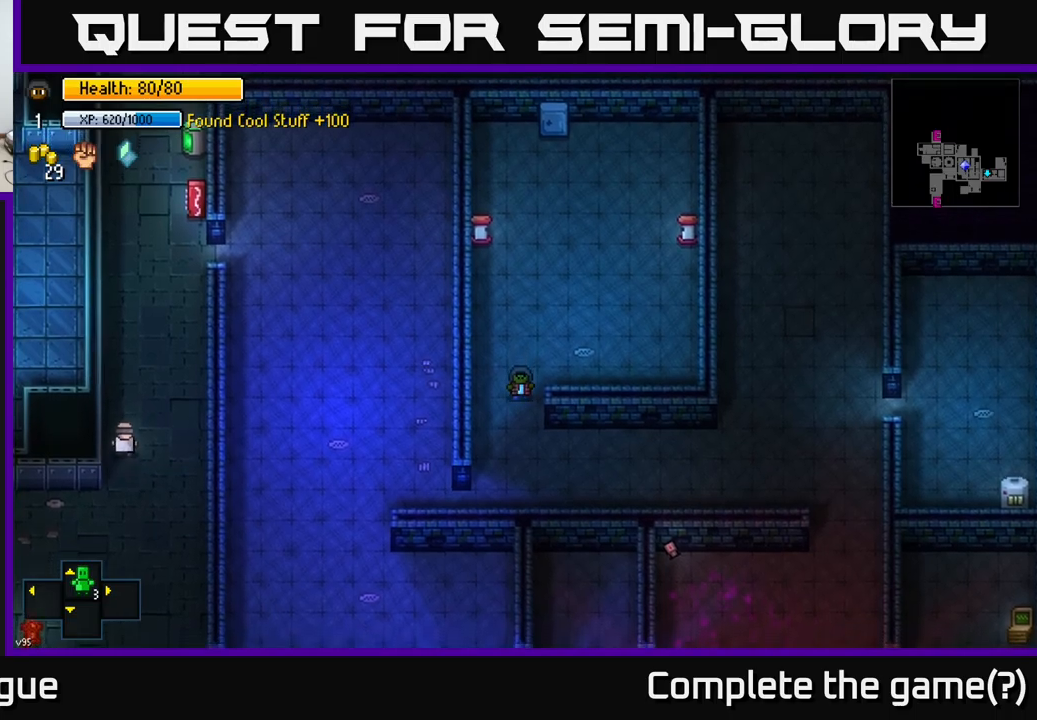
{"buttons": [], "left_stick": "left", "right_stick": "left", "events": [[400, "left_stick", "down-left"], [400, "right_stick", "left"], [500, "left_stick", "left"]]}
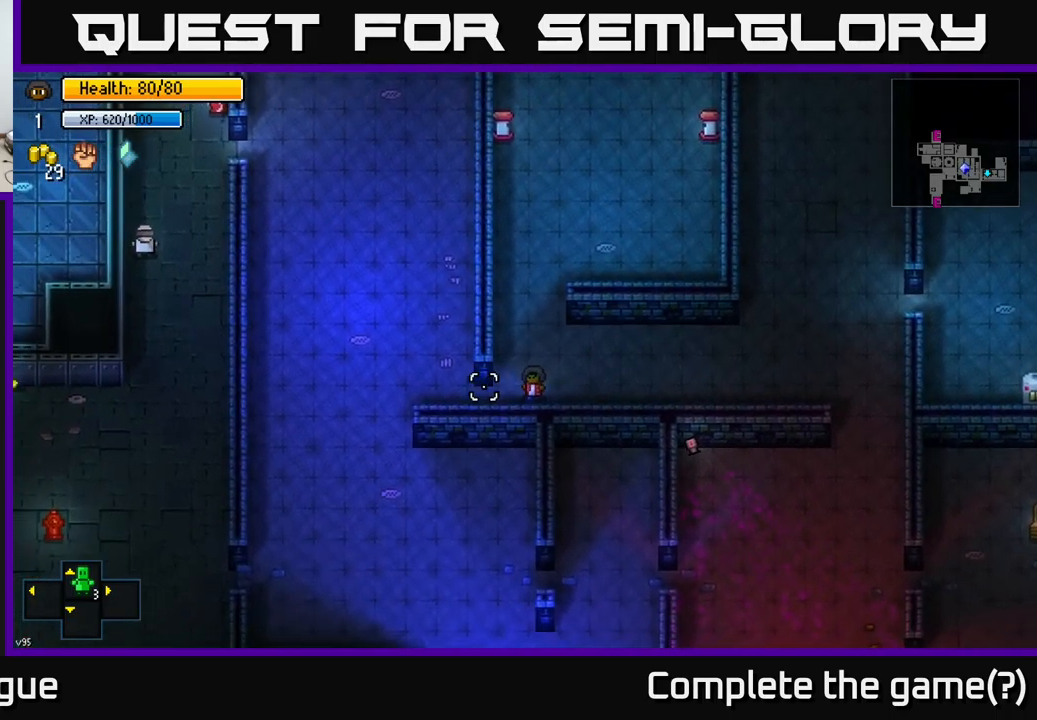
{"buttons": [], "left_stick": "left", "right_stick": "left", "events": []}
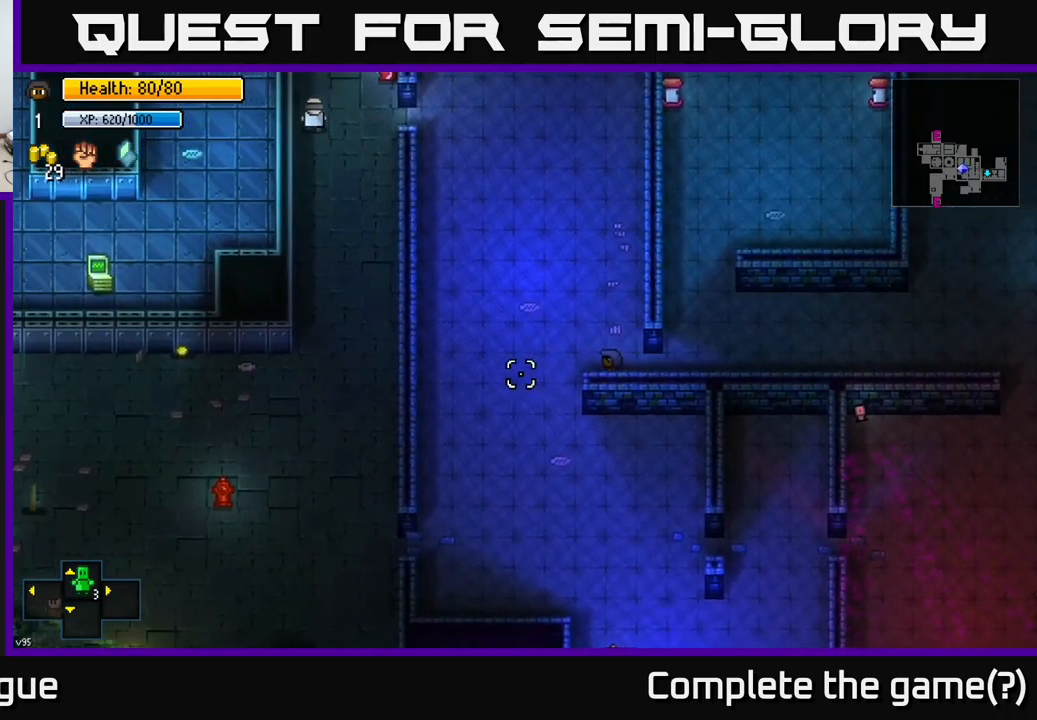
{"buttons": [], "left_stick": "up-left", "right_stick": "left", "events": [[50, "left_stick", "up-left"]]}
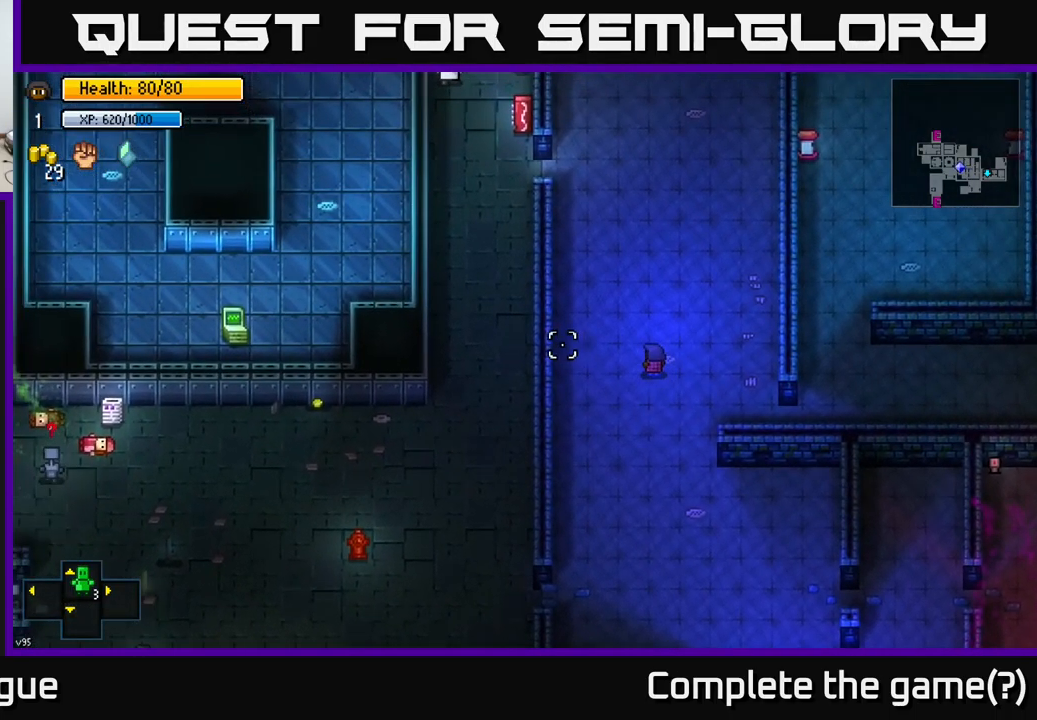
{"buttons": [], "left_stick": "up-left", "right_stick": "left", "events": []}
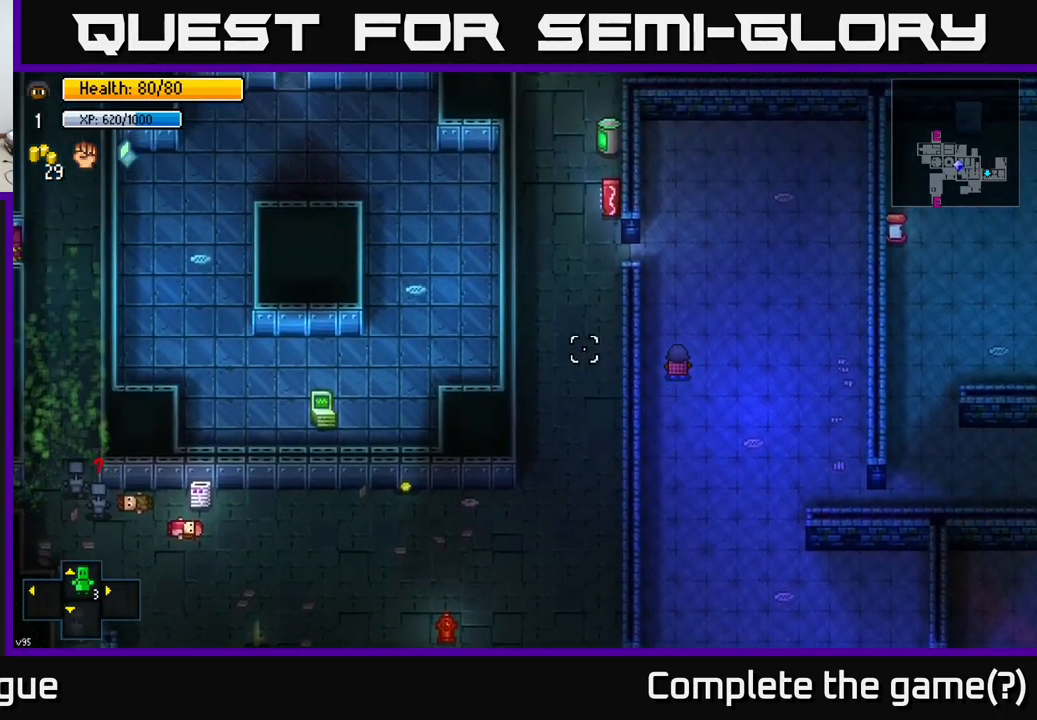
{"buttons": [], "left_stick": "up-left", "right_stick": "left", "events": [[184, "right_stick", "center"], [350, "right_stick", "left"]]}
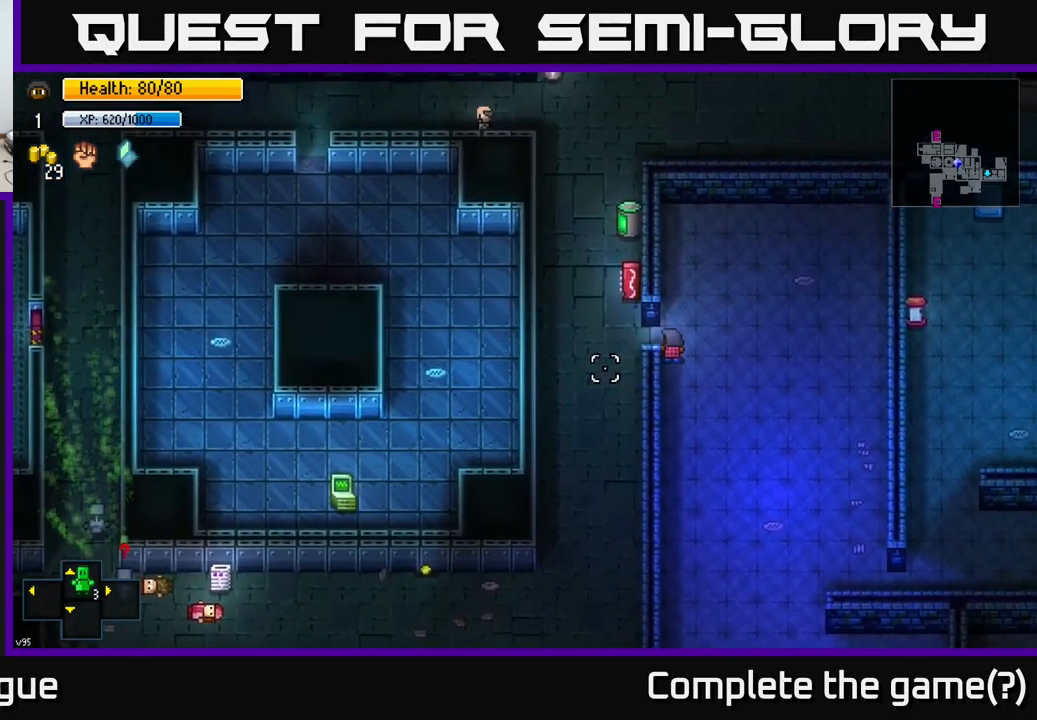
{"buttons": [], "left_stick": "down", "right_stick": "left", "events": [[50, "left_stick", "center"], [334, "left_stick", "down"]]}